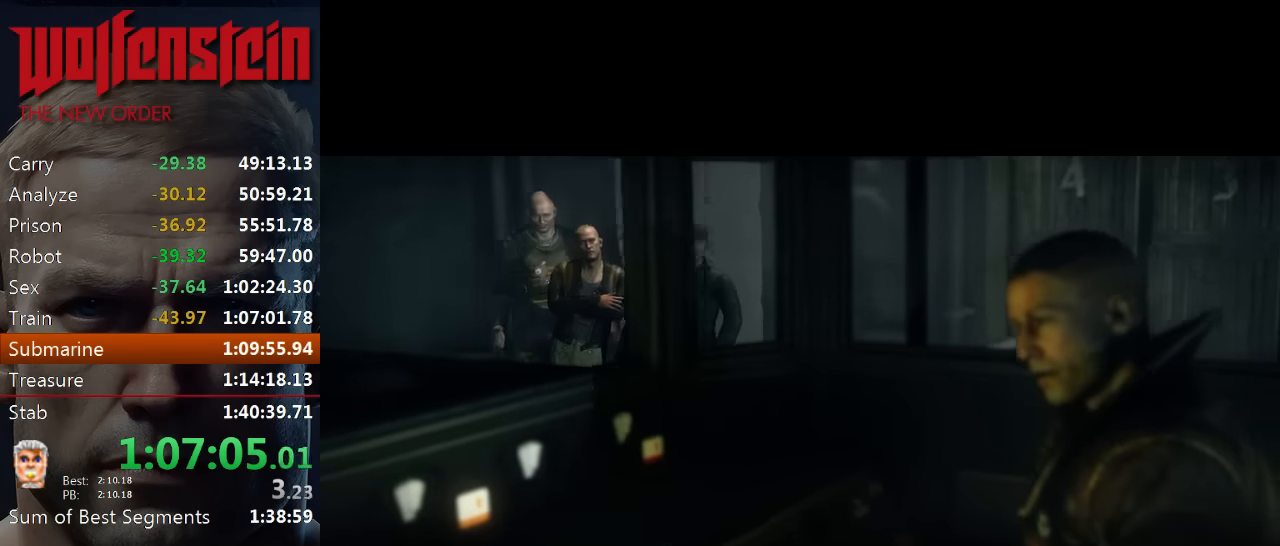
Gameplay with keyboard and mouse; each line is a JSON object with the keys and mouse buttons held at the frame after it. "events" lists presses ("down") and releases ("up") of "1", "2", "3", "4", "5", "a", "alt", "b", "c", "ctrl", "d", "e", "f", "n", "q", "r", "s", "shift", "space", "tab", "v", "w", "x", "z", "mouse_left", "mouse_middle", "mouse_right", "mouse_wheel_up" and "mouse_wheel_down" between this image and that frame as [ms after this image, input, new state], when the widget could be followed in between. "mouse_left", "mouse_middle", "mouse_right", "mouse_wheel_up", "mouse_wheel_down" = the "left", "middle", "right", "wheel_up", "wheel_down" buttons of the "mouse" list. No other keys are recorded. Mouse movement is not recorded.
{"keys": ["e"], "mouse": [], "events": [[16, "e", "up"], [83, "e", "down"], [150, "e", "up"], [216, "e", "down"], [283, "e", "up"], [350, "e", "down"], [416, "e", "up"], [483, "e", "down"]]}
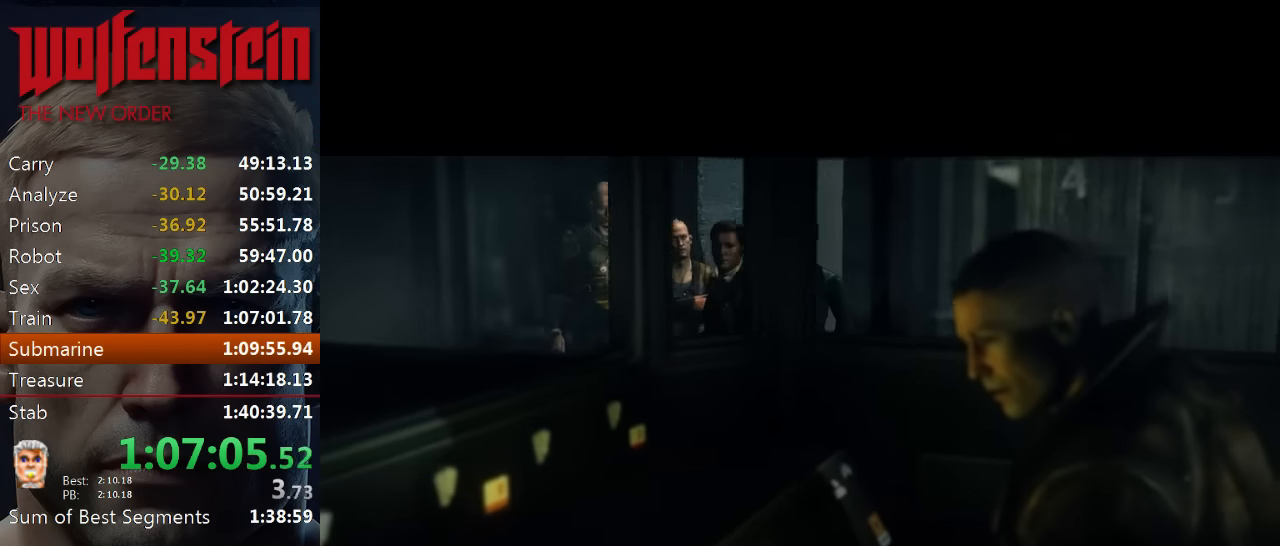
{"keys": [], "mouse": [], "events": [[50, "e", "up"], [116, "e", "down"], [216, "e", "up"], [283, "e", "down"], [350, "e", "up"], [416, "e", "down"], [483, "e", "up"]]}
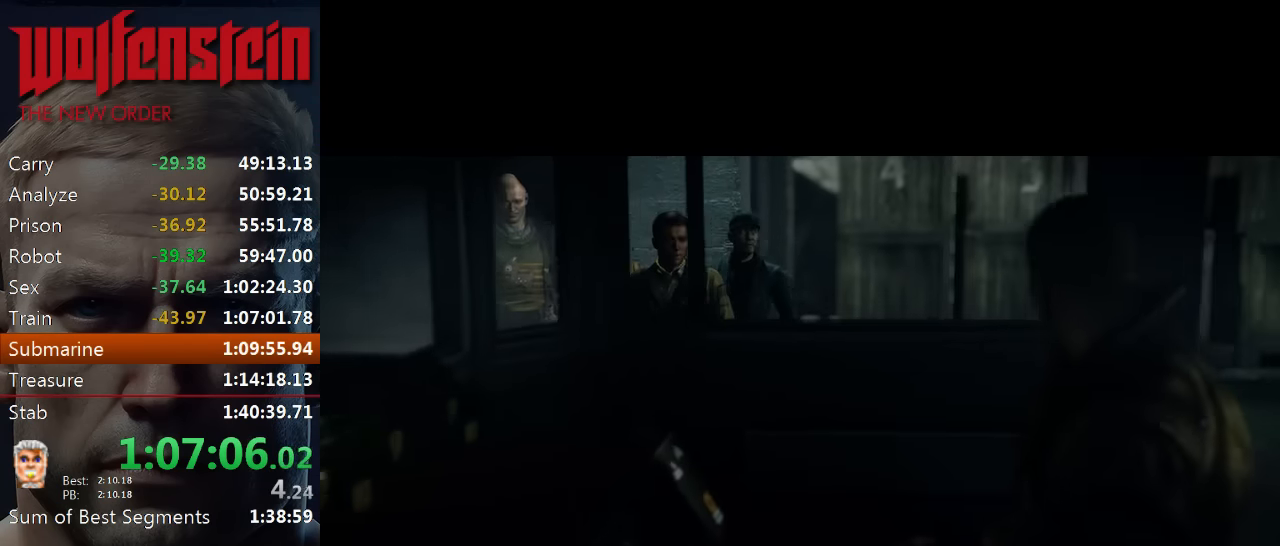
{"keys": ["e"], "mouse": [], "events": [[50, "e", "down"], [116, "e", "up"], [183, "e", "down"], [250, "e", "up"], [316, "e", "down"], [383, "e", "up"], [466, "e", "down"]]}
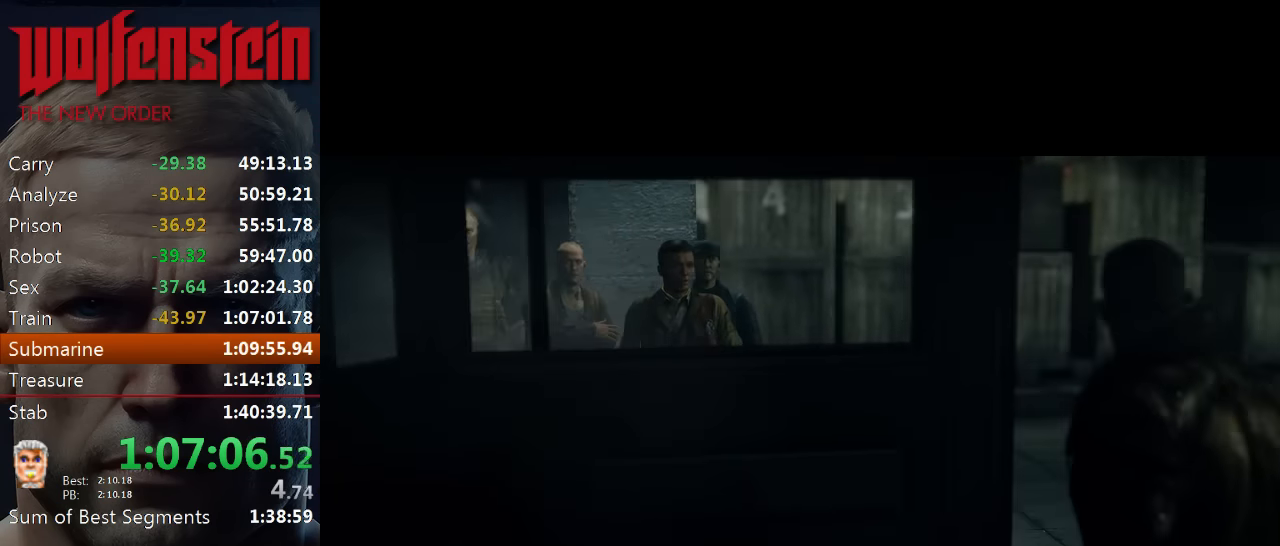
{"keys": ["e"], "mouse": [], "events": [[16, "e", "up"], [83, "e", "down"], [166, "e", "up"], [216, "e", "down"], [283, "e", "up"], [350, "e", "down"], [433, "e", "up"], [483, "e", "down"]]}
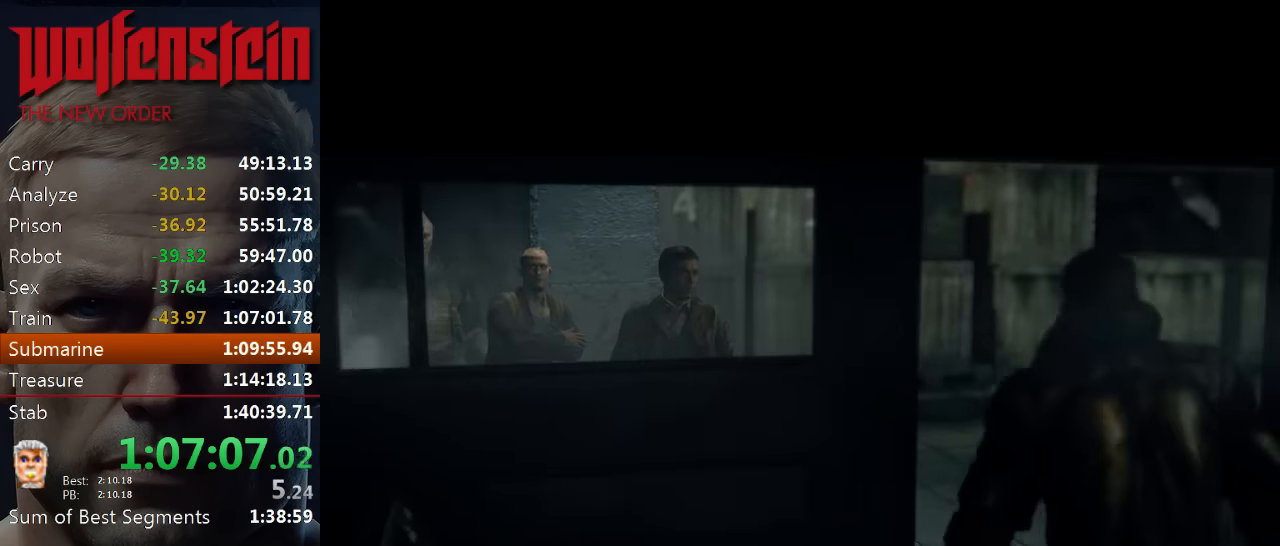
{"keys": [], "mouse": [], "events": [[66, "e", "up"], [133, "e", "down"], [183, "e", "up"], [266, "e", "down"], [333, "e", "up"], [400, "e", "down"], [500, "e", "up"]]}
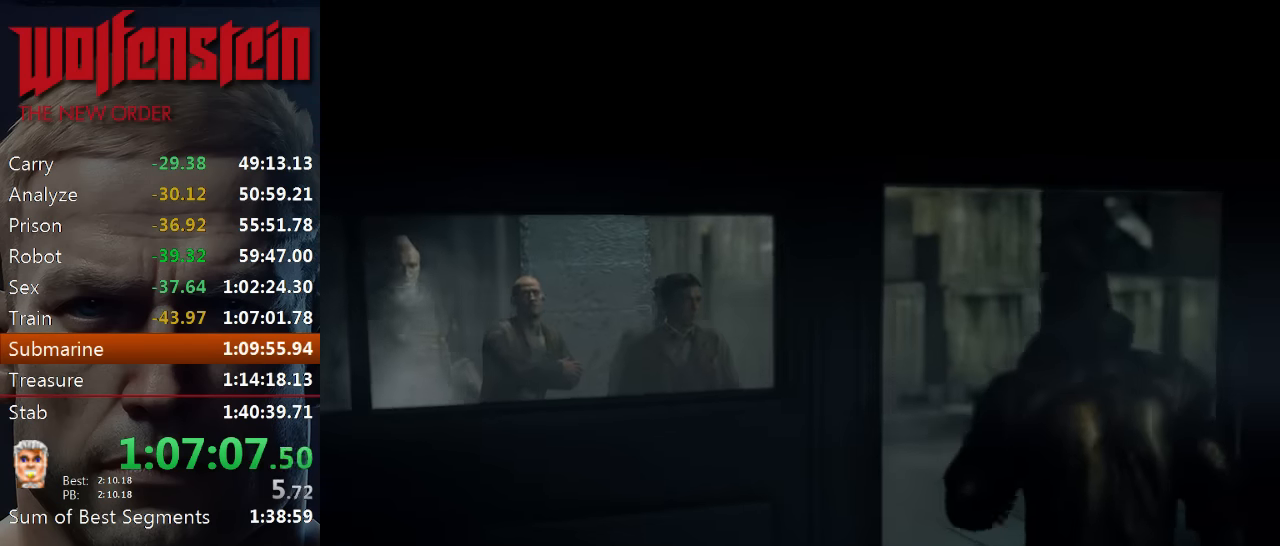
{"keys": [], "mouse": [], "events": [[16, "e", "down"], [100, "e", "up"], [166, "e", "down"], [233, "e", "up"], [300, "e", "down"], [366, "e", "up"], [433, "e", "down"], [500, "e", "up"]]}
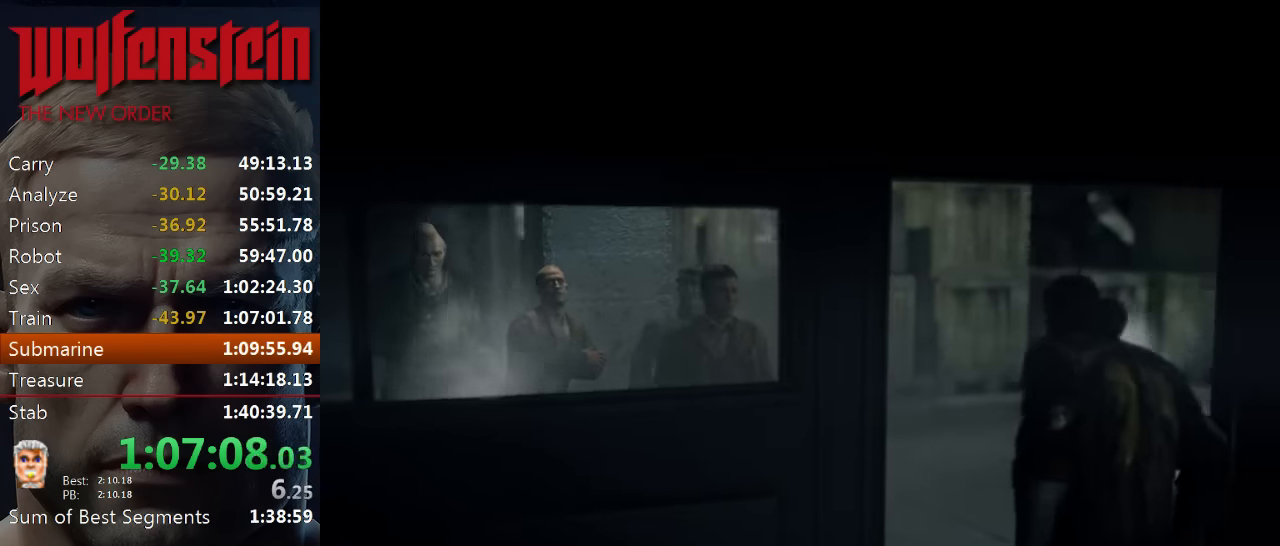
{"keys": ["e"], "mouse": [], "events": [[50, "e", "down"], [134, "e", "up"], [200, "e", "down"], [267, "e", "up"], [334, "e", "down"], [400, "e", "up"], [467, "e", "down"]]}
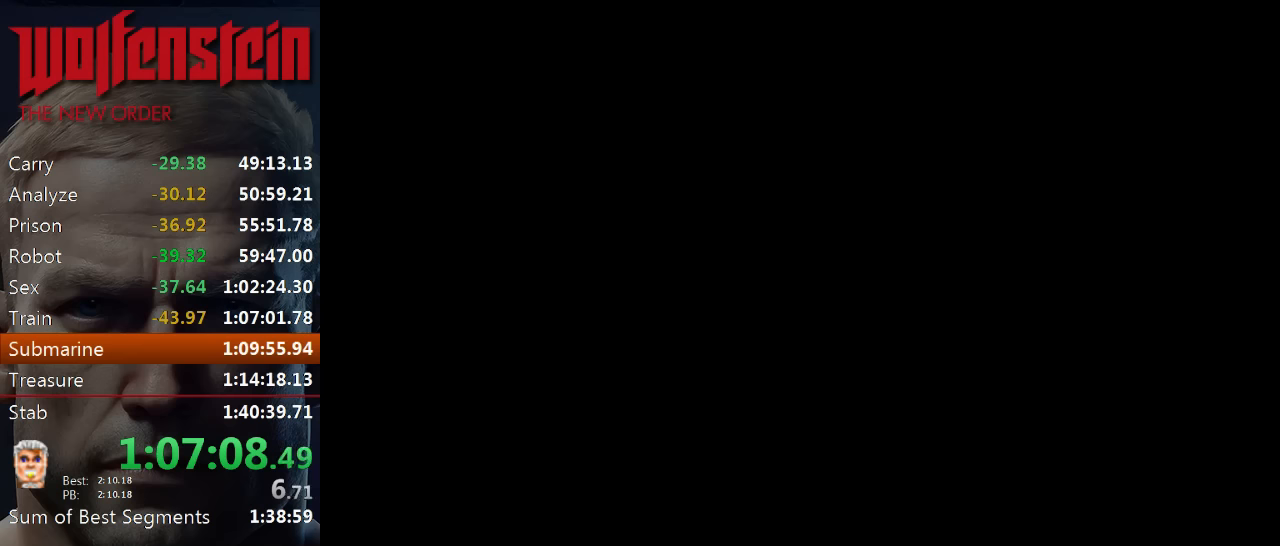
{"keys": [], "mouse": [], "events": [[50, "e", "up"], [83, "e", "down"], [183, "e", "up"]]}
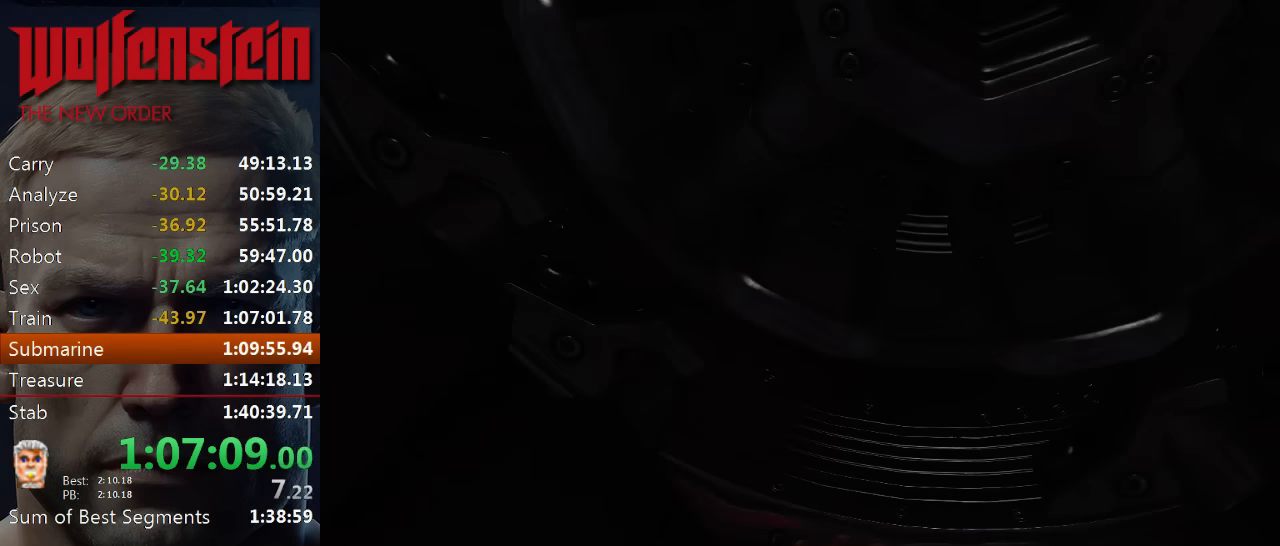
{"keys": [], "mouse": [], "events": [[216, "e", "down"], [316, "e", "up"], [383, "e", "down"], [450, "e", "up"]]}
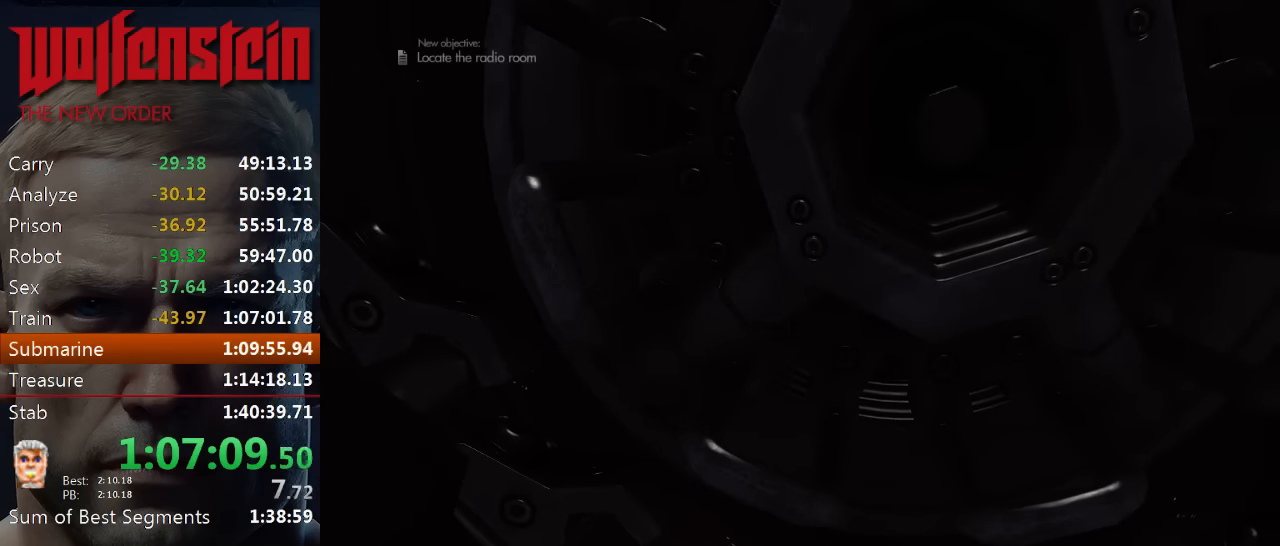
{"keys": [], "mouse": [], "events": [[16, "e", "down"], [83, "e", "up"], [150, "e", "down"], [216, "e", "up"], [283, "e", "down"], [350, "e", "up"], [416, "e", "down"], [483, "e", "up"]]}
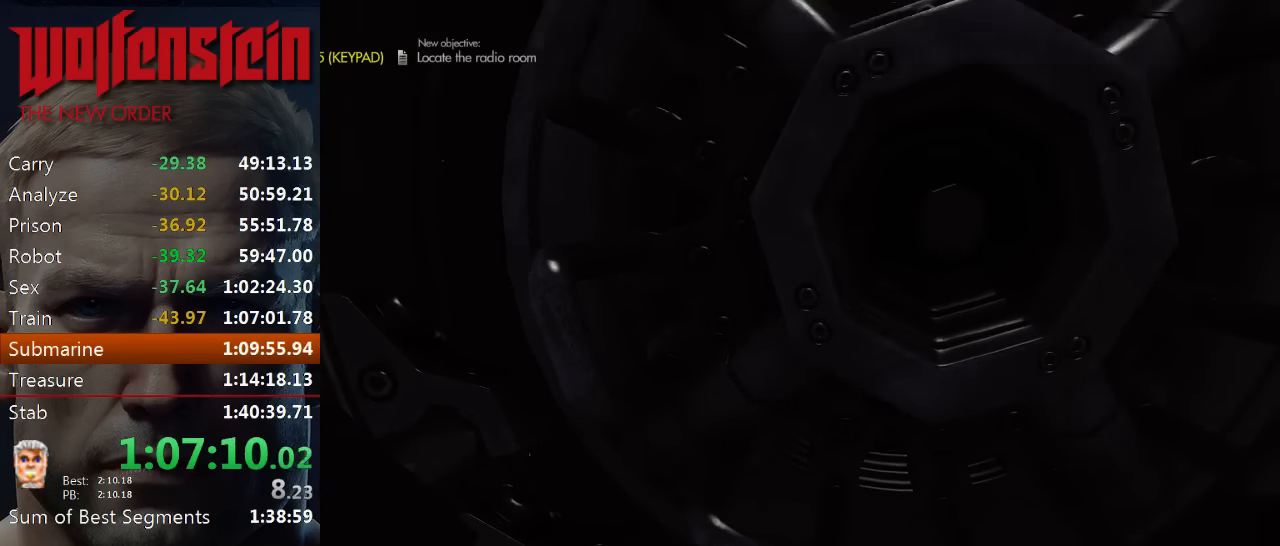
{"keys": [], "mouse": [], "events": [[16, "e", "down"], [116, "e", "up"], [150, "e", "down"], [250, "e", "up"], [283, "e", "down"], [383, "e", "up"]]}
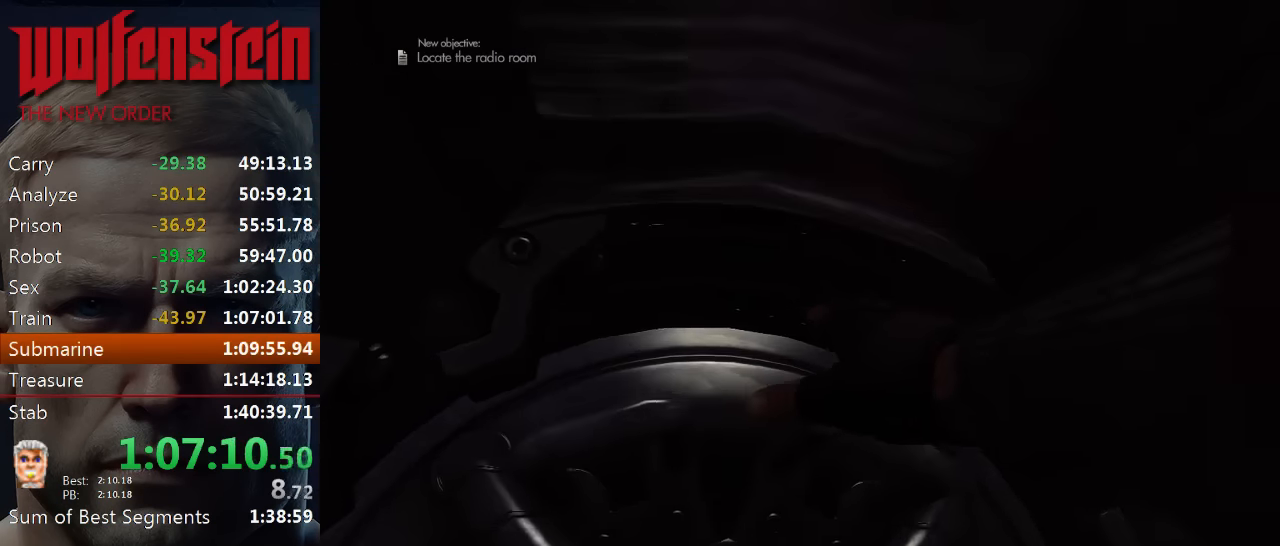
{"keys": [], "mouse": [], "events": []}
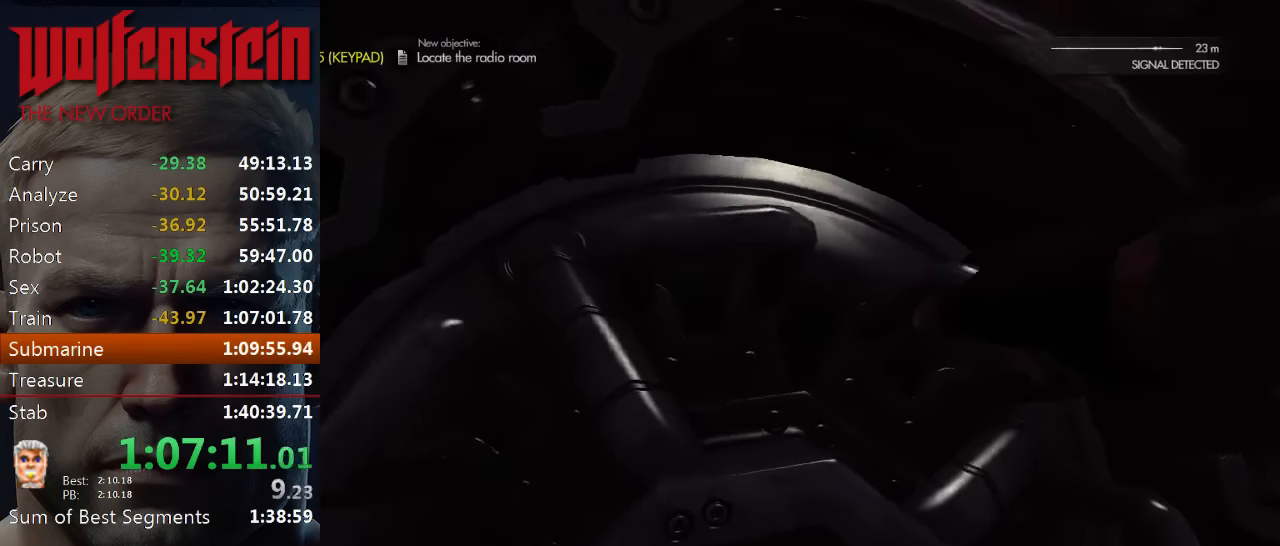
{"keys": [], "mouse": [], "events": []}
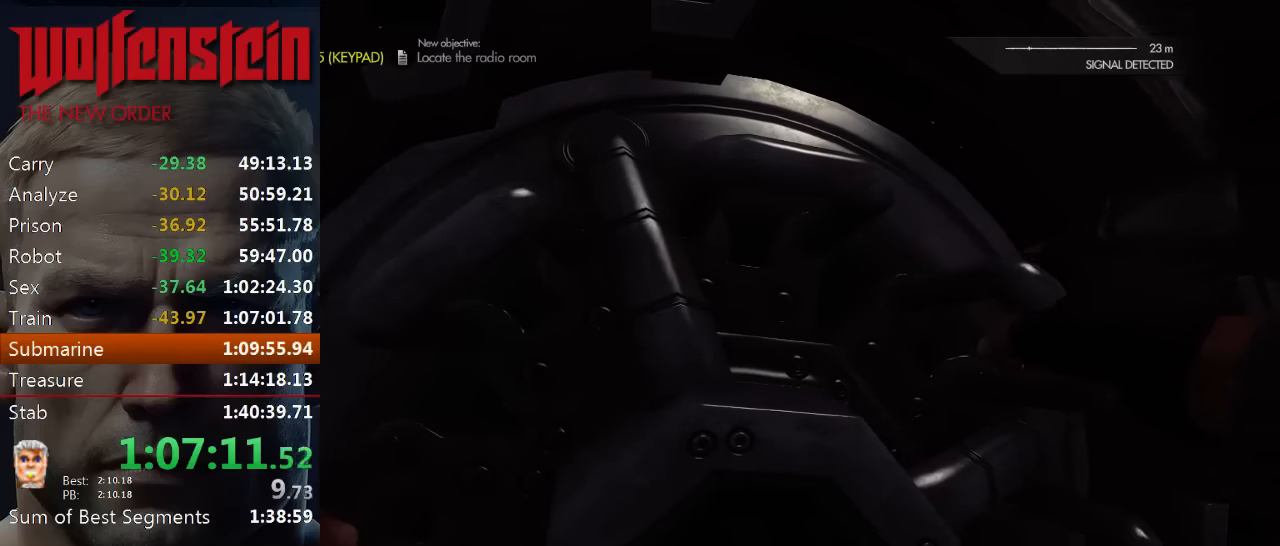
{"keys": [], "mouse": [], "events": []}
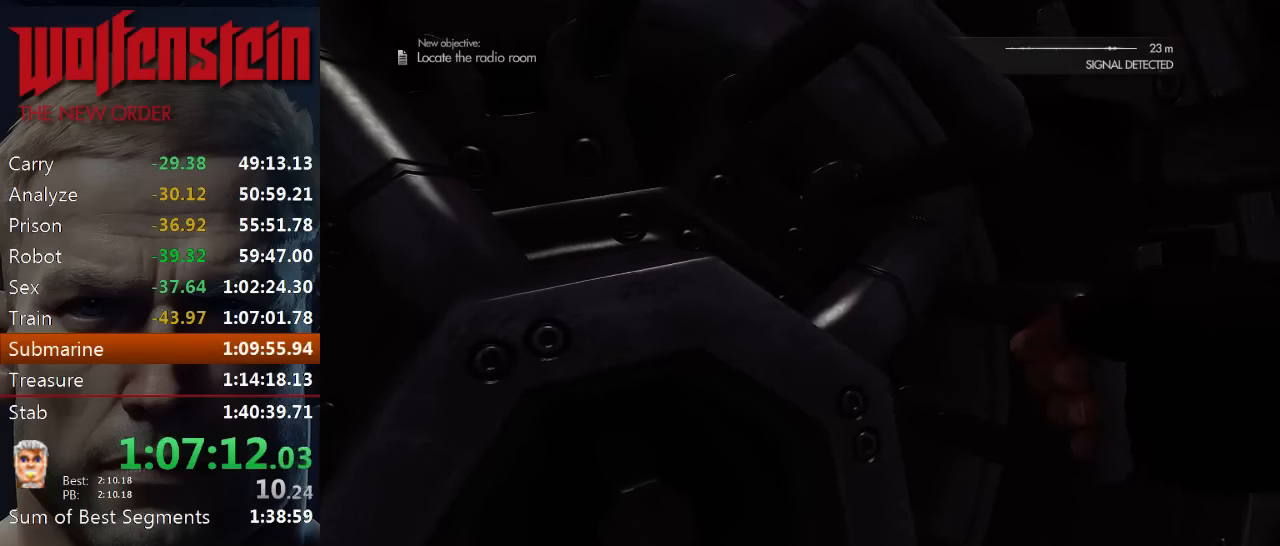
{"keys": [], "mouse": [], "events": []}
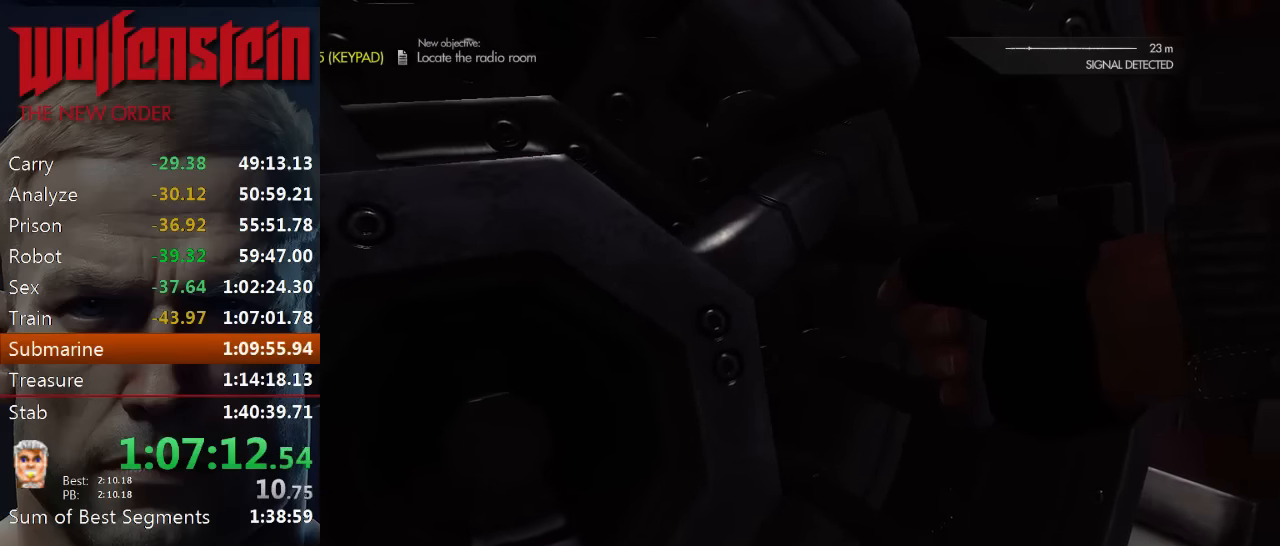
{"keys": [], "mouse": [], "events": []}
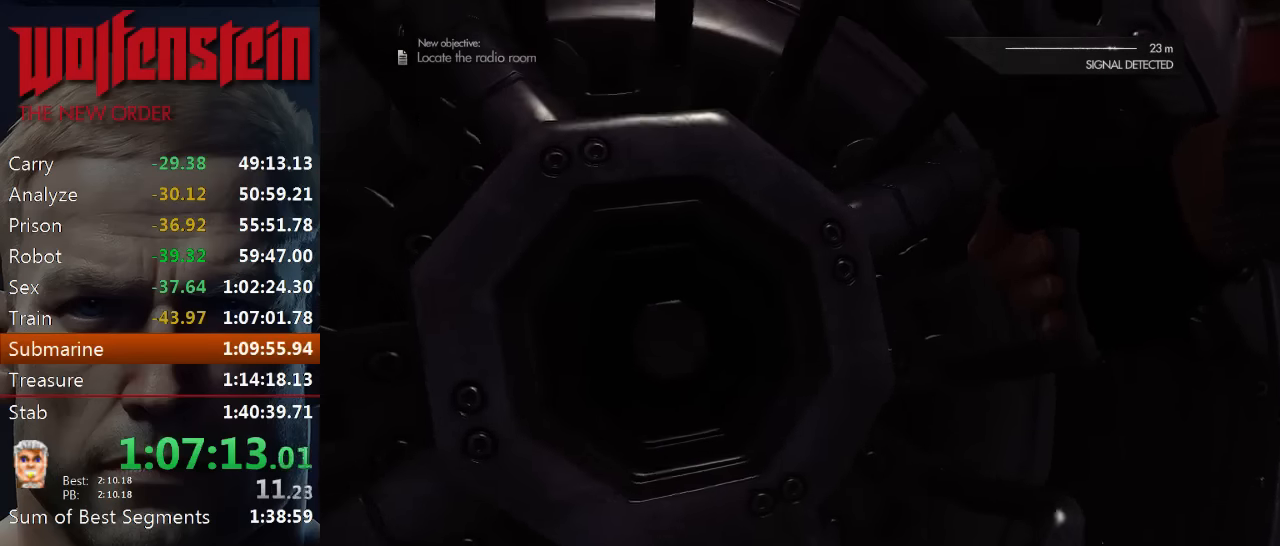
{"keys": [], "mouse": [], "events": []}
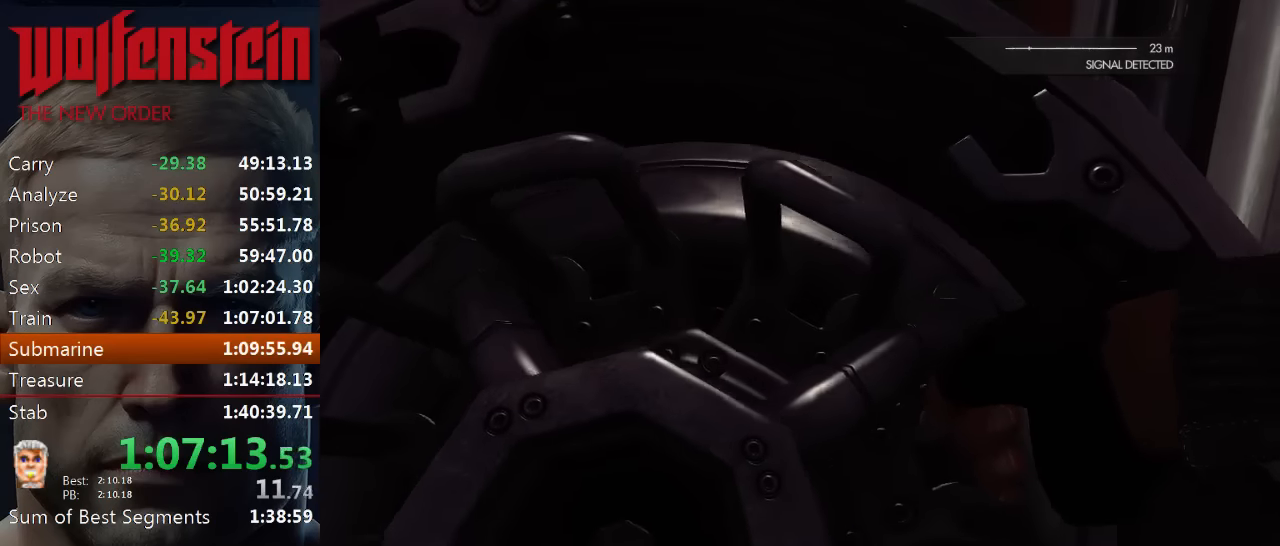
{"keys": [], "mouse": [], "events": []}
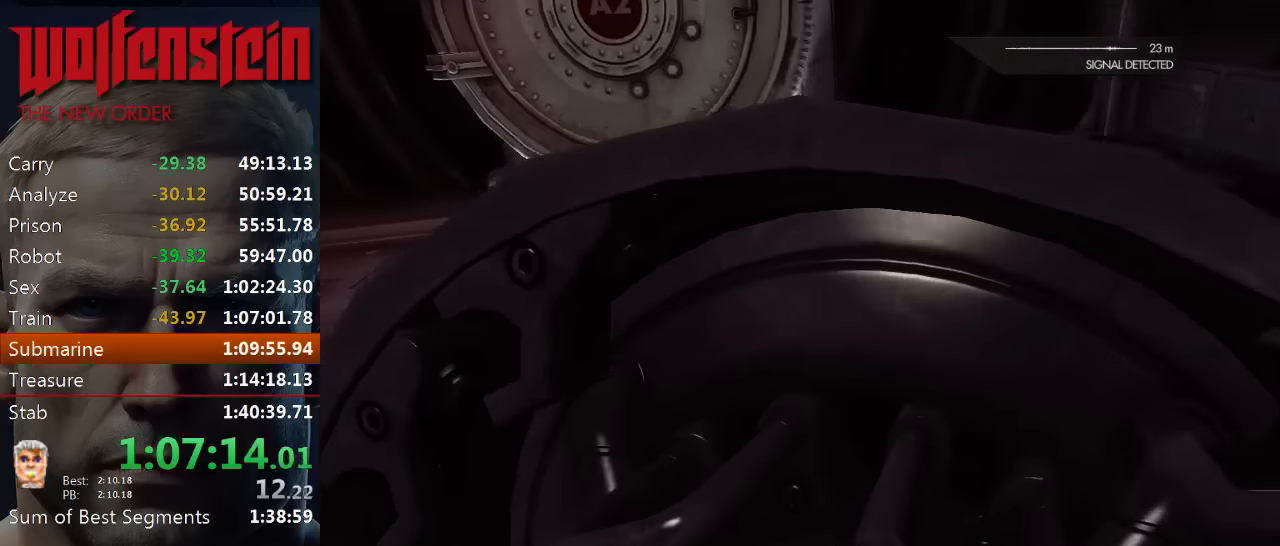
{"keys": [], "mouse": [], "events": []}
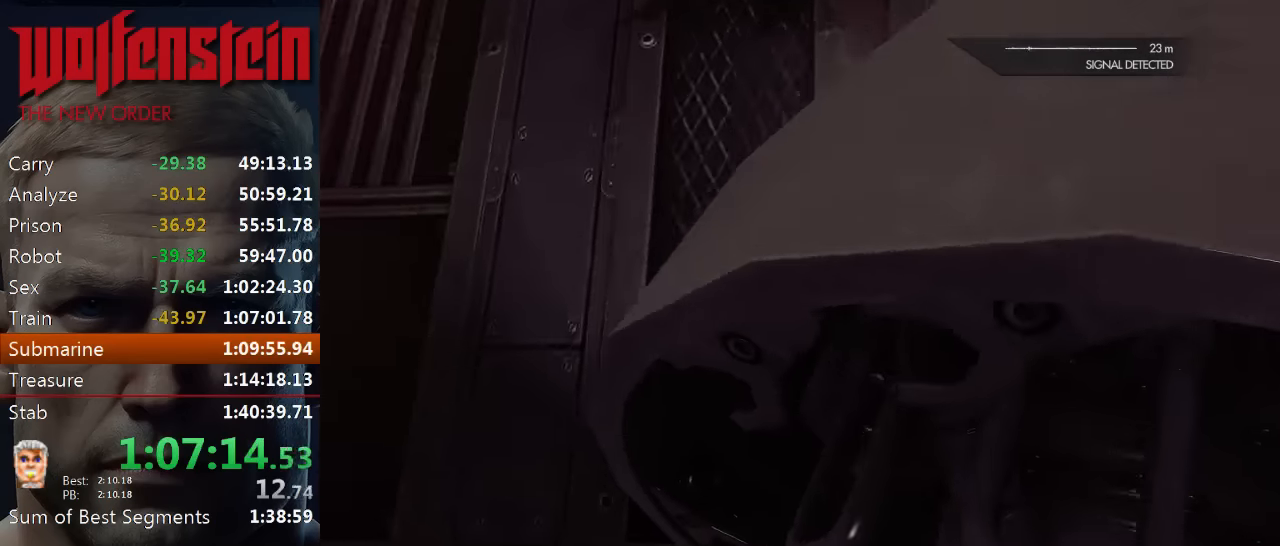
{"keys": [], "mouse": [], "events": []}
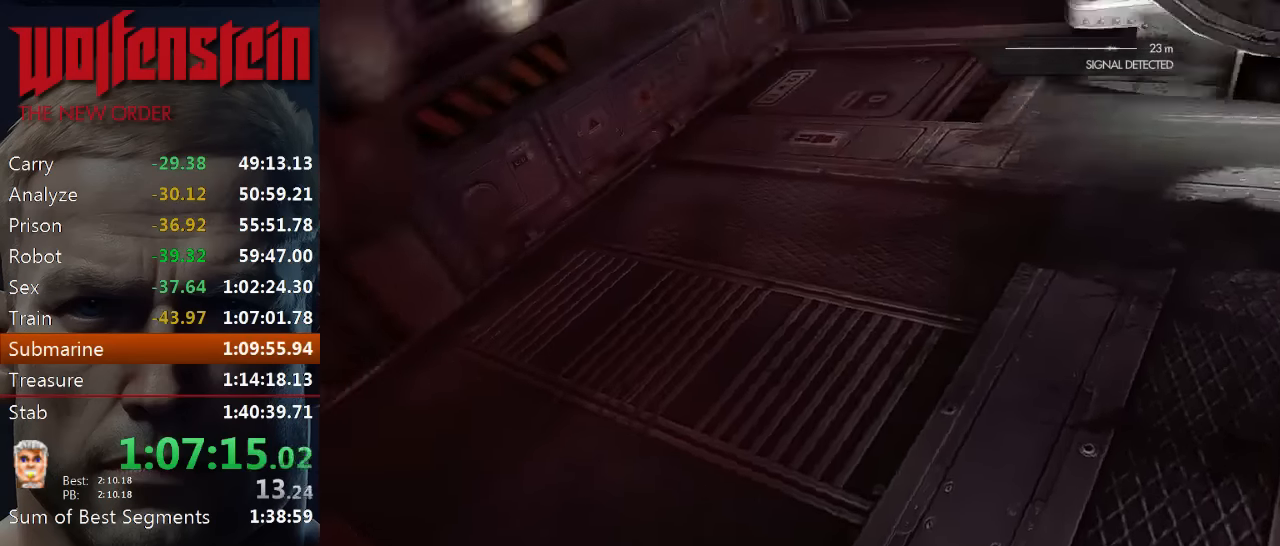
{"keys": ["w"], "mouse": [], "events": [[300, "w", "down"]]}
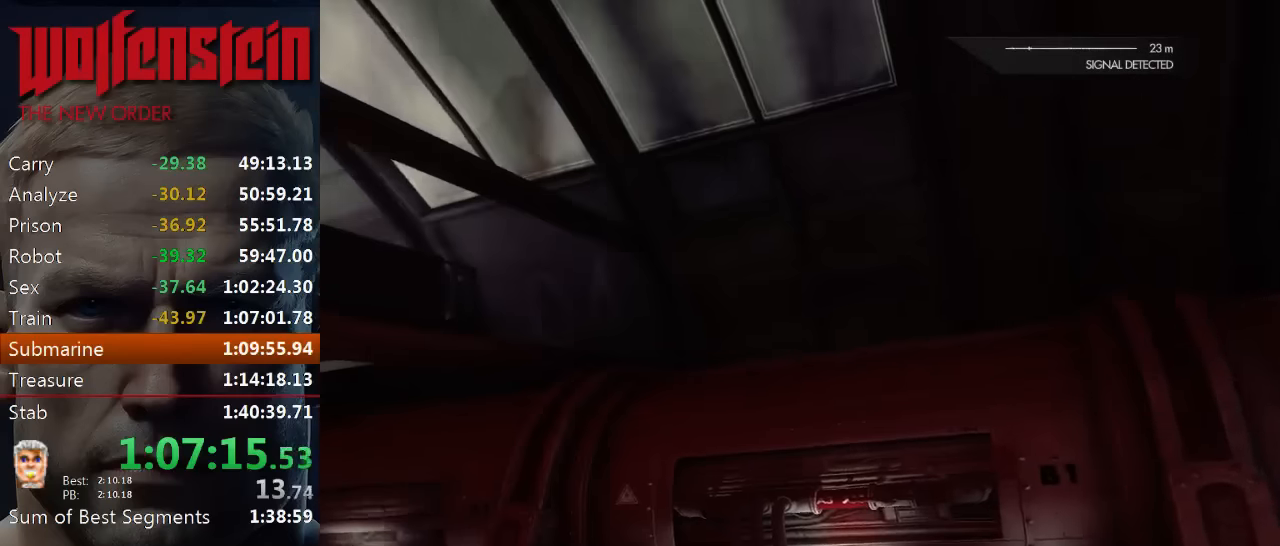
{"keys": ["d", "w"], "mouse": [], "events": [[300, "d", "down"]]}
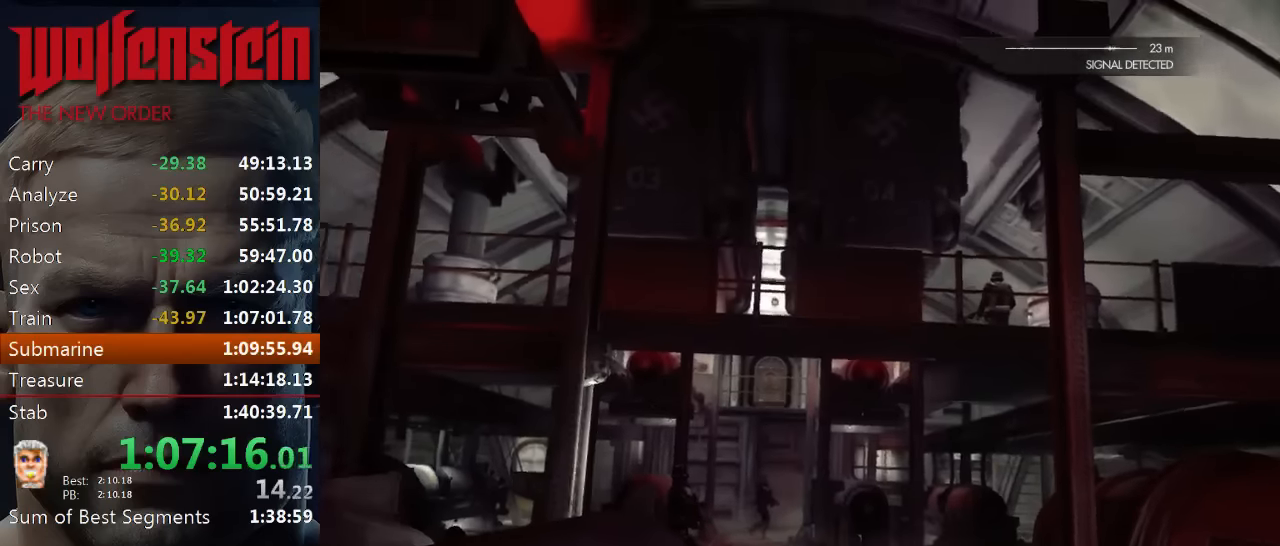
{"keys": ["w"], "mouse": [], "events": [[383, "d", "up"]]}
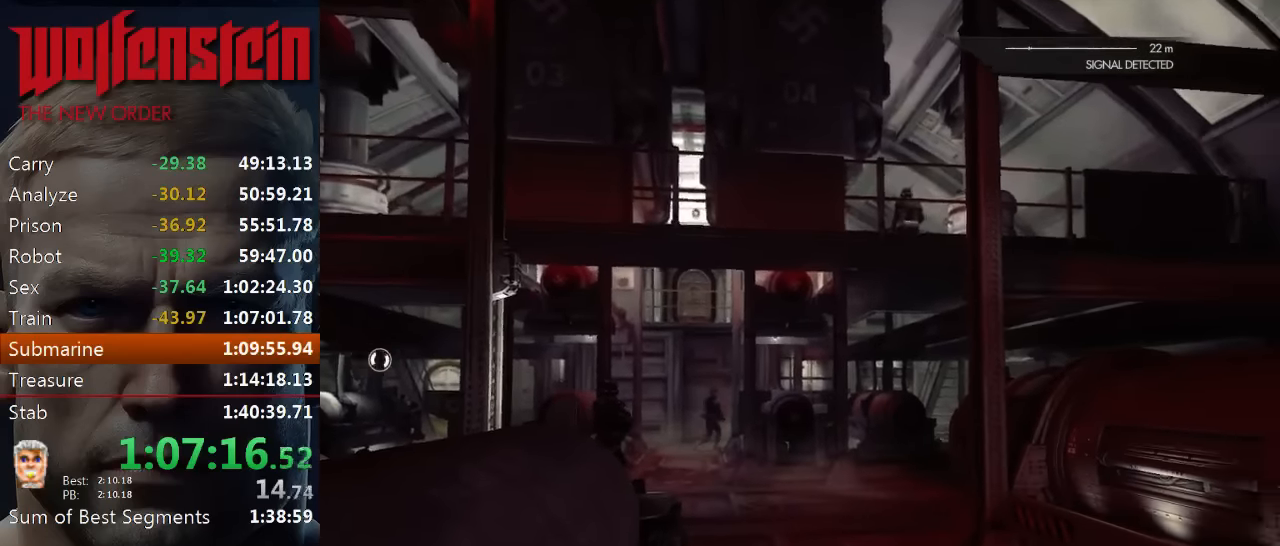
{"keys": ["shift", "w"], "mouse": [], "events": [[50, "shift", "down"]]}
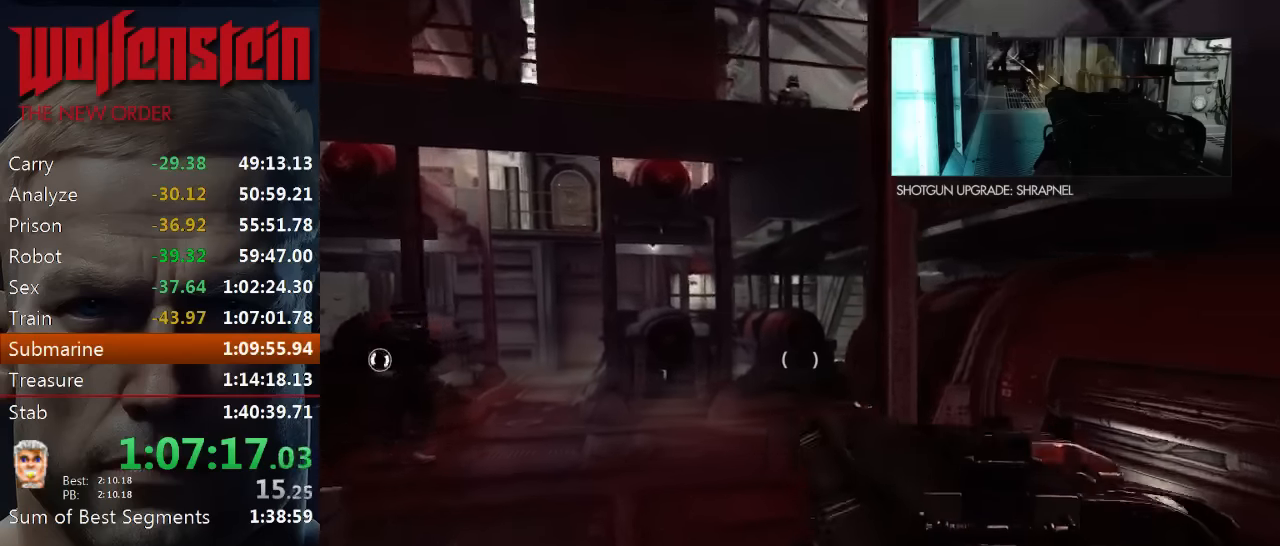
{"keys": ["shift", "w"], "mouse": [], "events": [[100, "a", "down"], [200, "a", "up"]]}
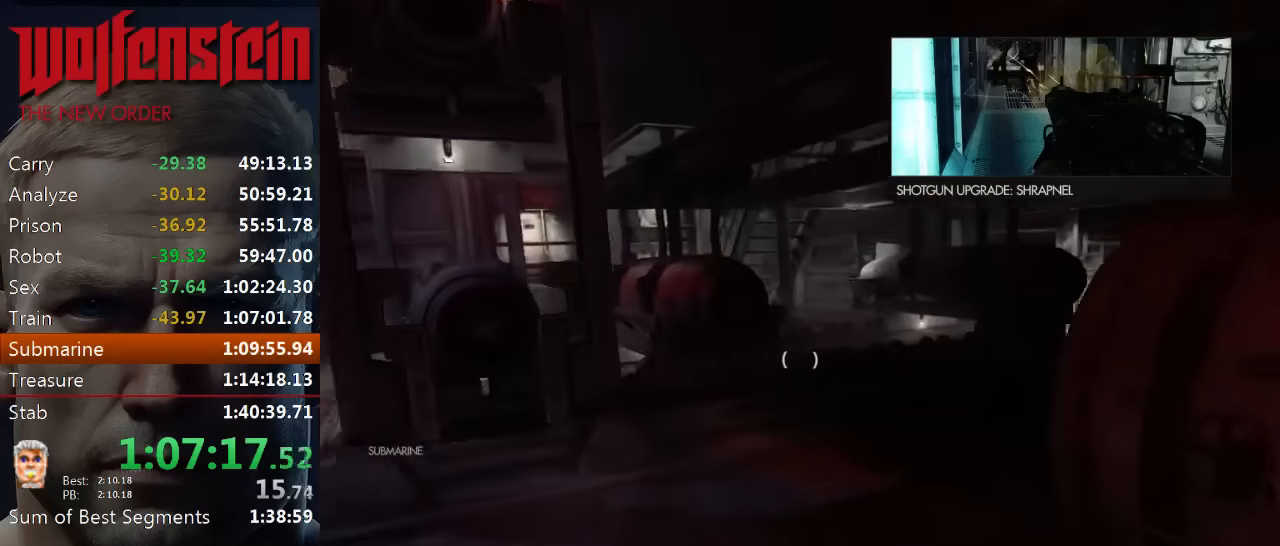
{"keys": ["d", "shift", "w"], "mouse": [], "events": [[266, "d", "down"]]}
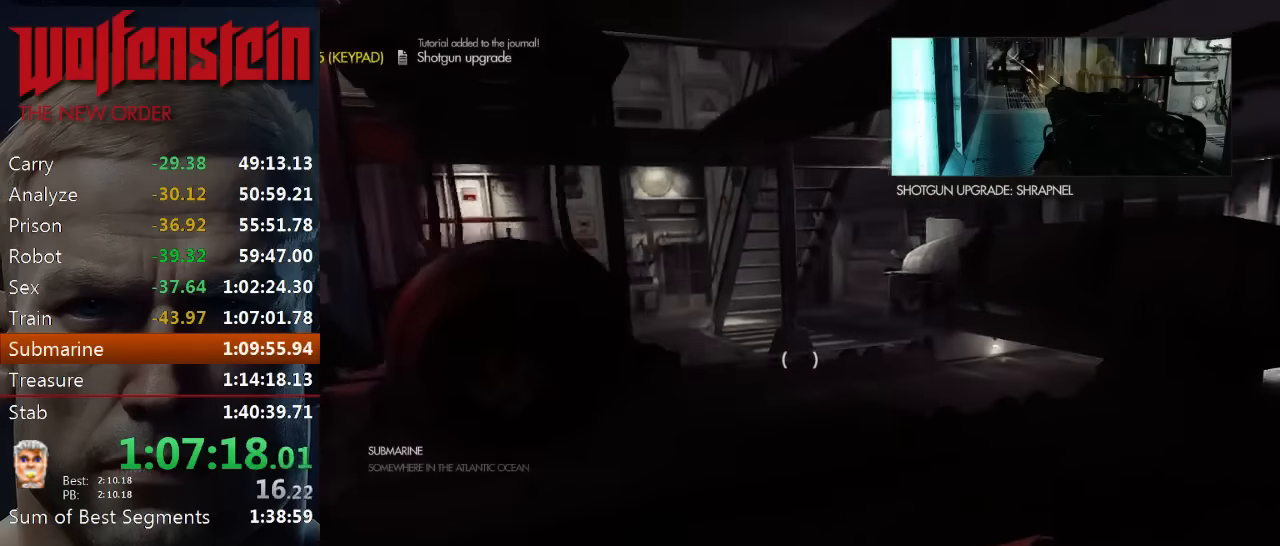
{"keys": ["shift", "w"], "mouse": [], "events": [[116, "d", "up"]]}
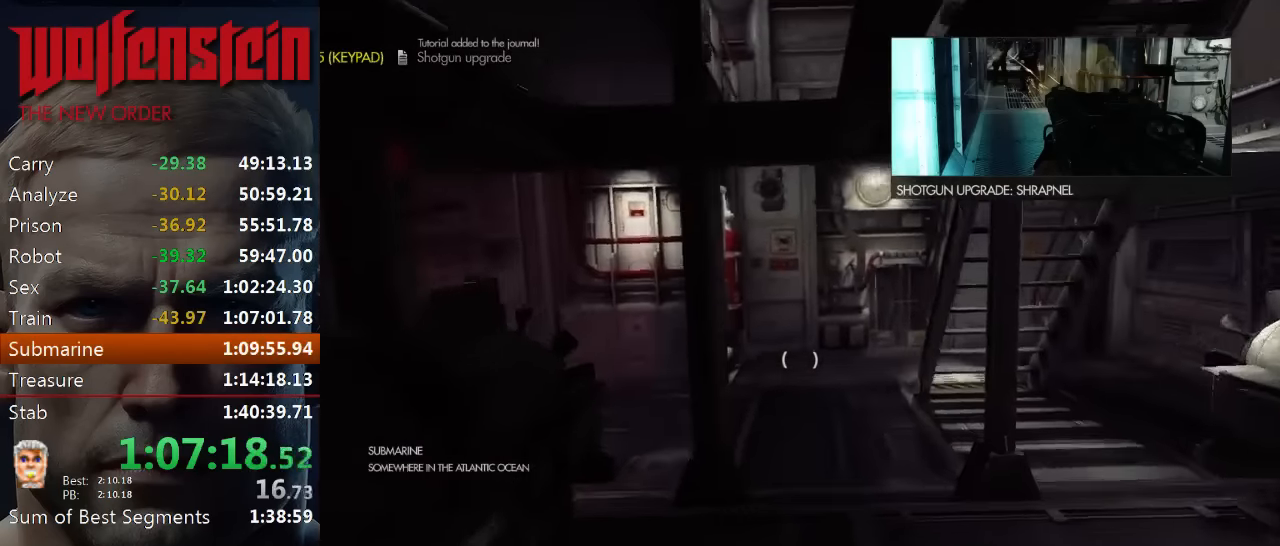
{"keys": ["shift", "w"], "mouse": [], "events": []}
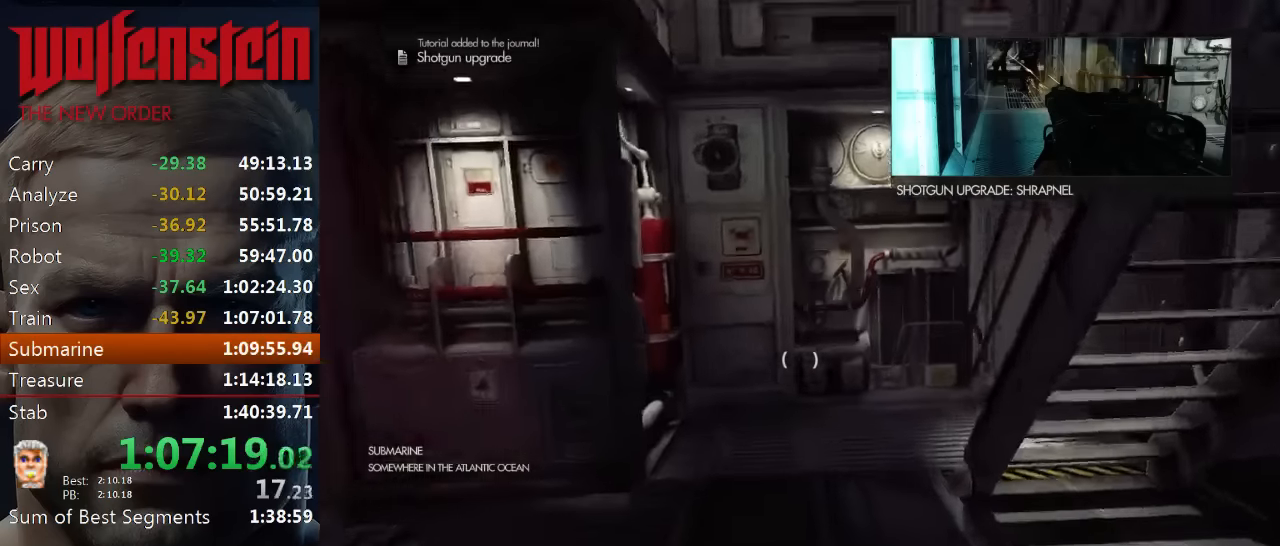
{"keys": ["a", "shift", "w"], "mouse": [], "events": [[333, "a", "down"]]}
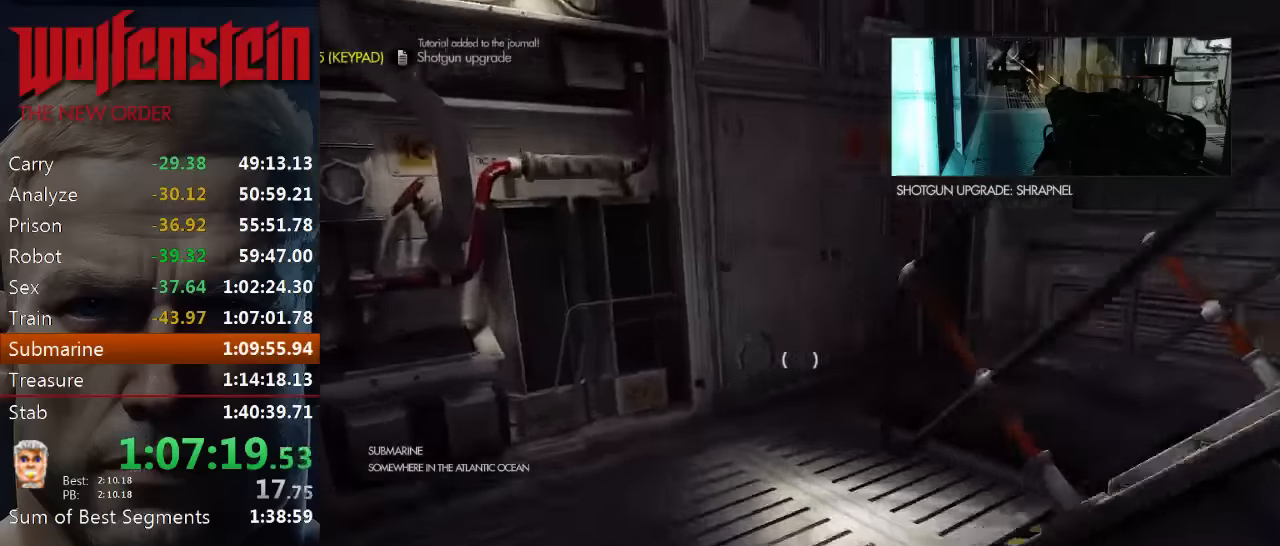
{"keys": ["shift", "w"], "mouse": [], "events": [[400, "a", "up"]]}
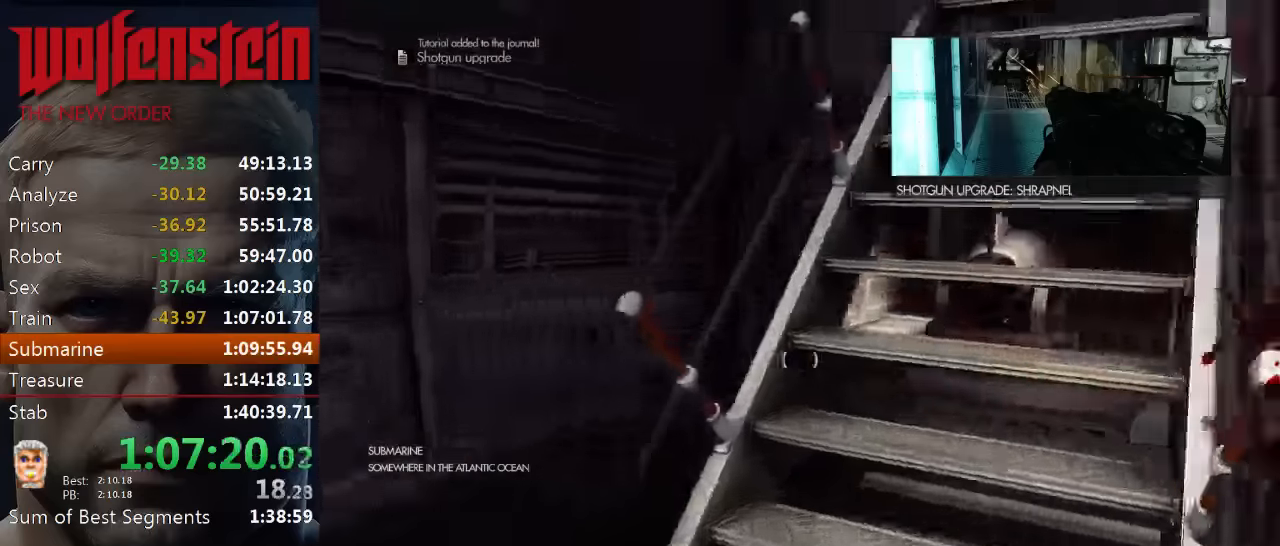
{"keys": ["shift", "w"], "mouse": [], "events": []}